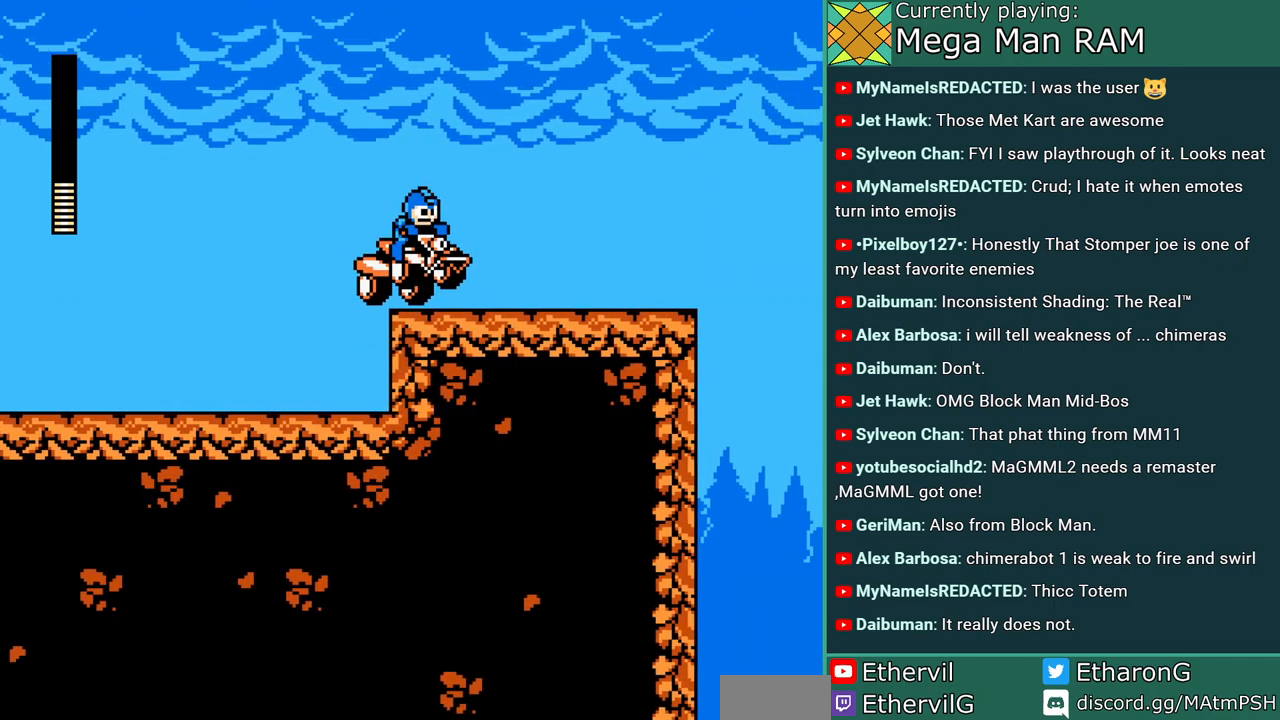
Gameplay with a controller; each line is a JSON object with the inputs held at the frame after it (dt_ms = milliseconds from this image to that frame). "events" lists button and stick changes between this image and that frame as [ms after this image, input, new state], when the widget could be followed in between. Not read: L3 R3 START.
{"dt_ms": 500, "buttons": ["A", "DPAD_RIGHT"], "events": [[50, "DPAD_RIGHT", "up"], [383, "DPAD_RIGHT", "down"]]}
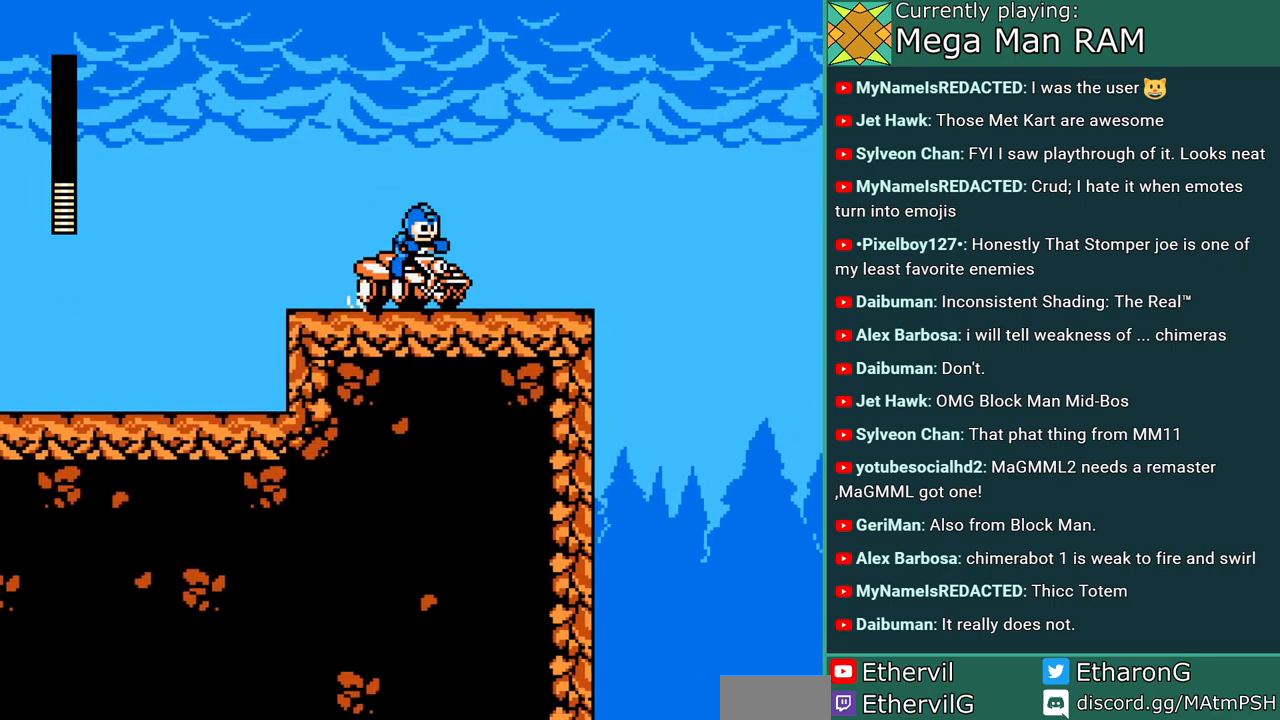
{"dt_ms": 500, "buttons": ["A", "B", "DPAD_RIGHT"], "events": [[317, "B", "down"]]}
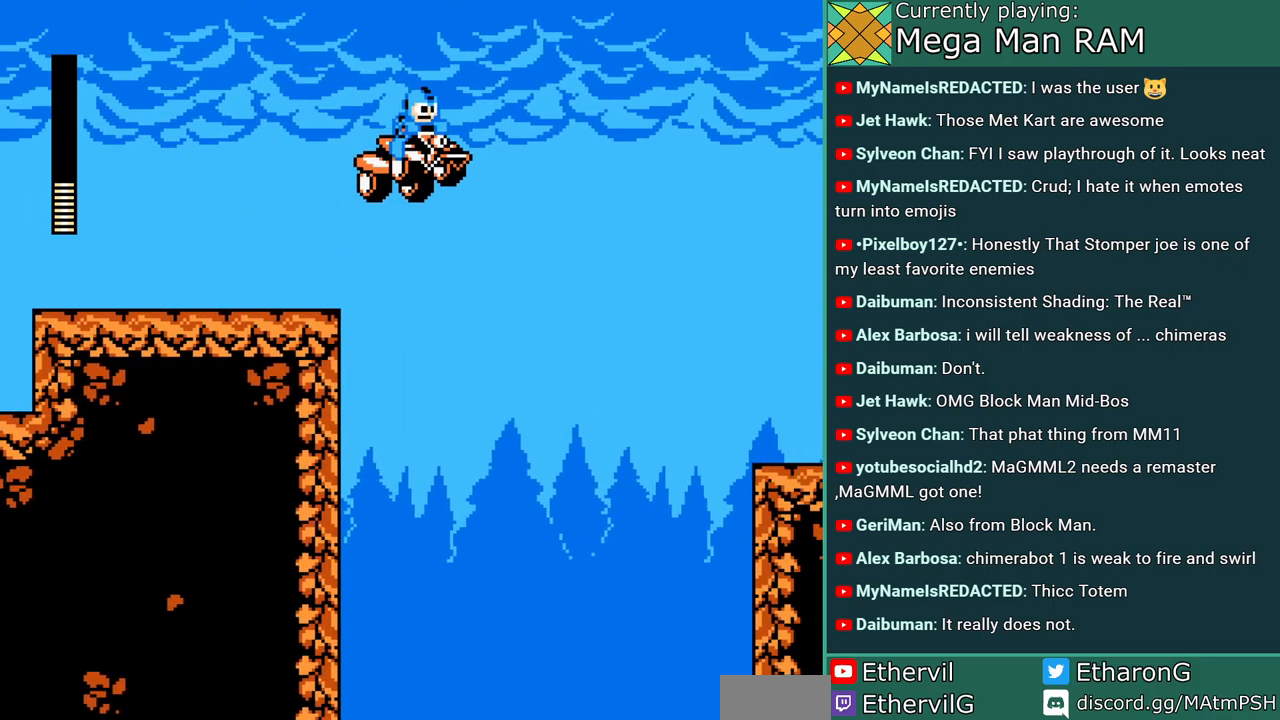
{"dt_ms": 500, "buttons": ["A", "B", "DPAD_RIGHT"], "events": []}
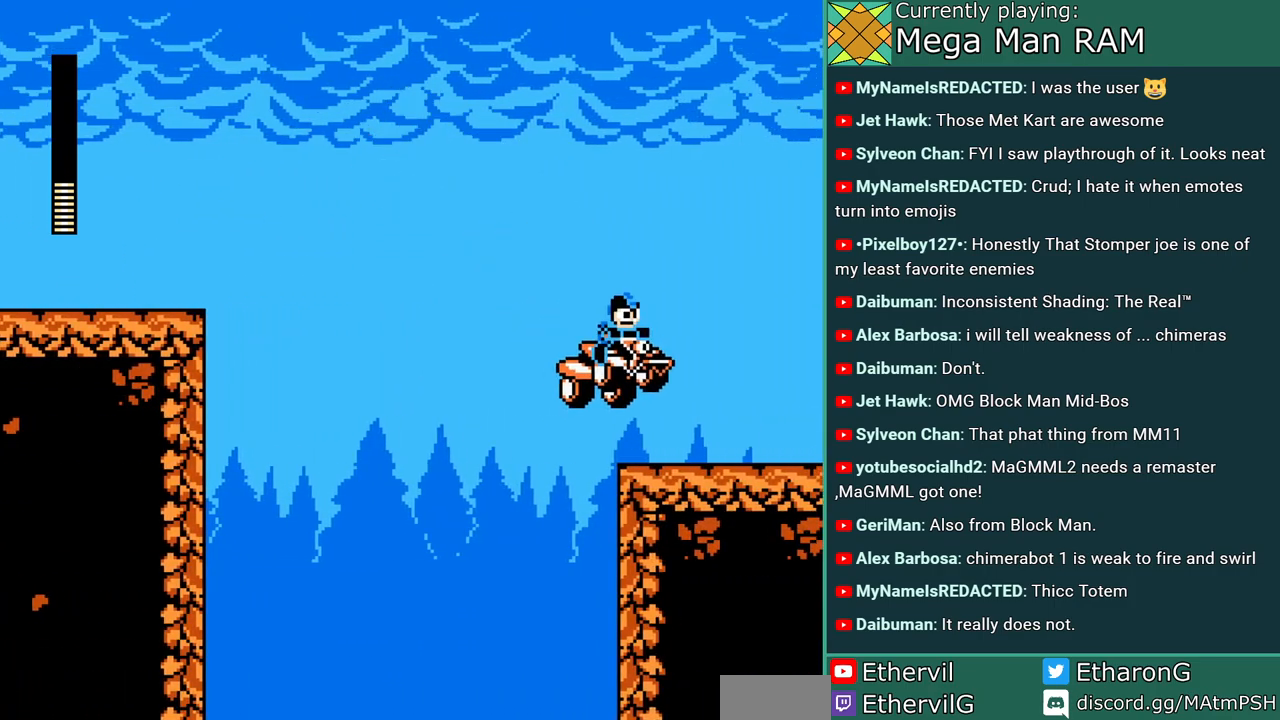
{"dt_ms": 500, "buttons": ["A", "DPAD_RIGHT"], "events": [[67, "B", "up"]]}
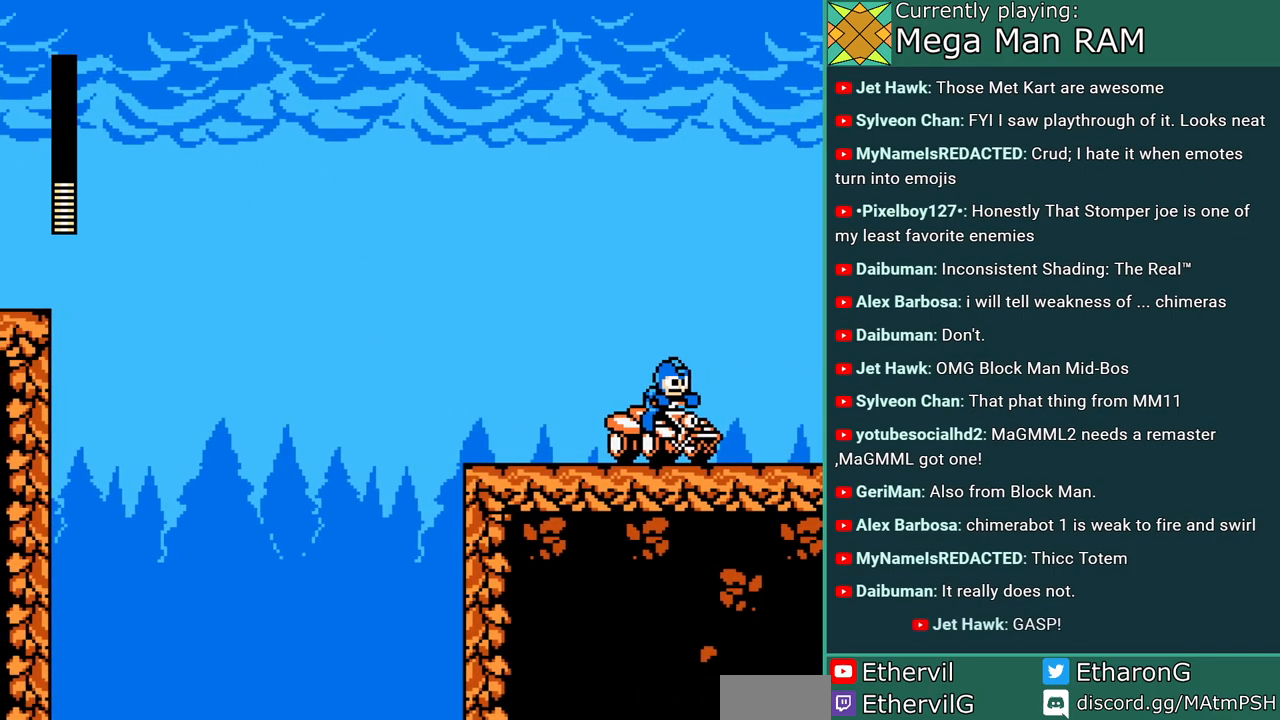
{"dt_ms": 500, "buttons": ["A"], "events": [[250, "DPAD_RIGHT", "up"]]}
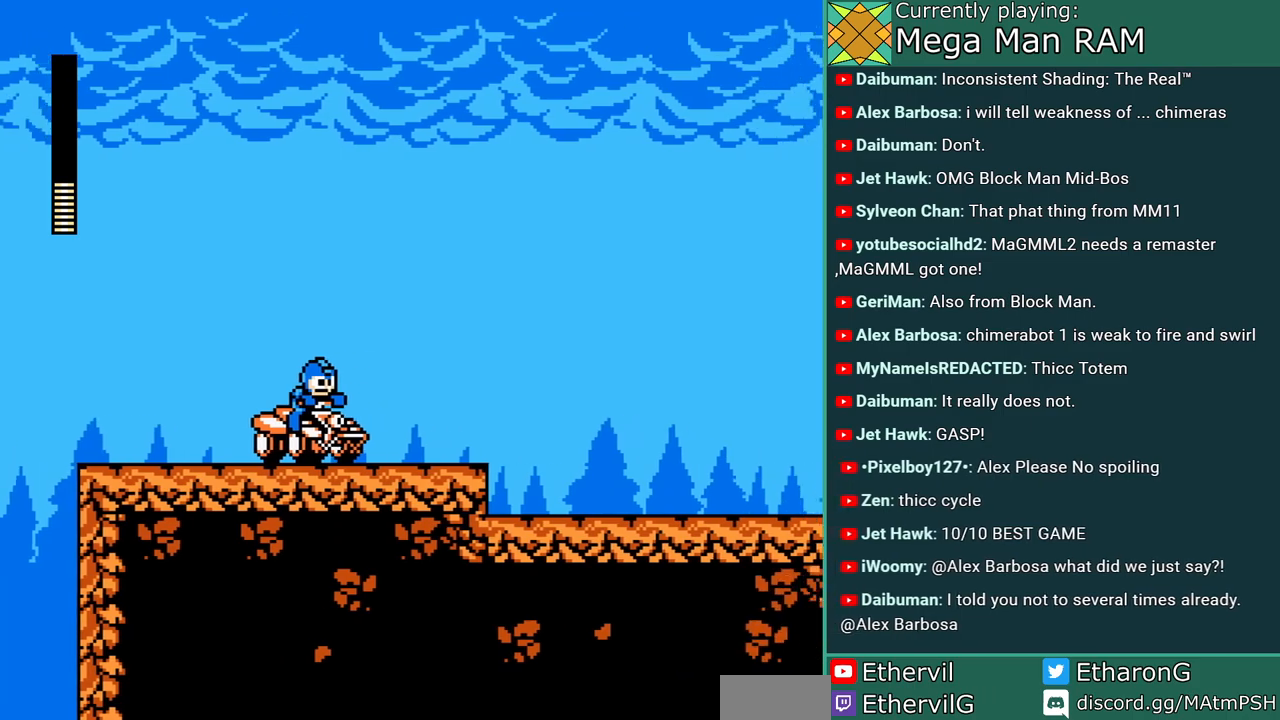
{"dt_ms": 500, "buttons": ["A", "DPAD_RIGHT"], "events": [[67, "DPAD_RIGHT", "down"]]}
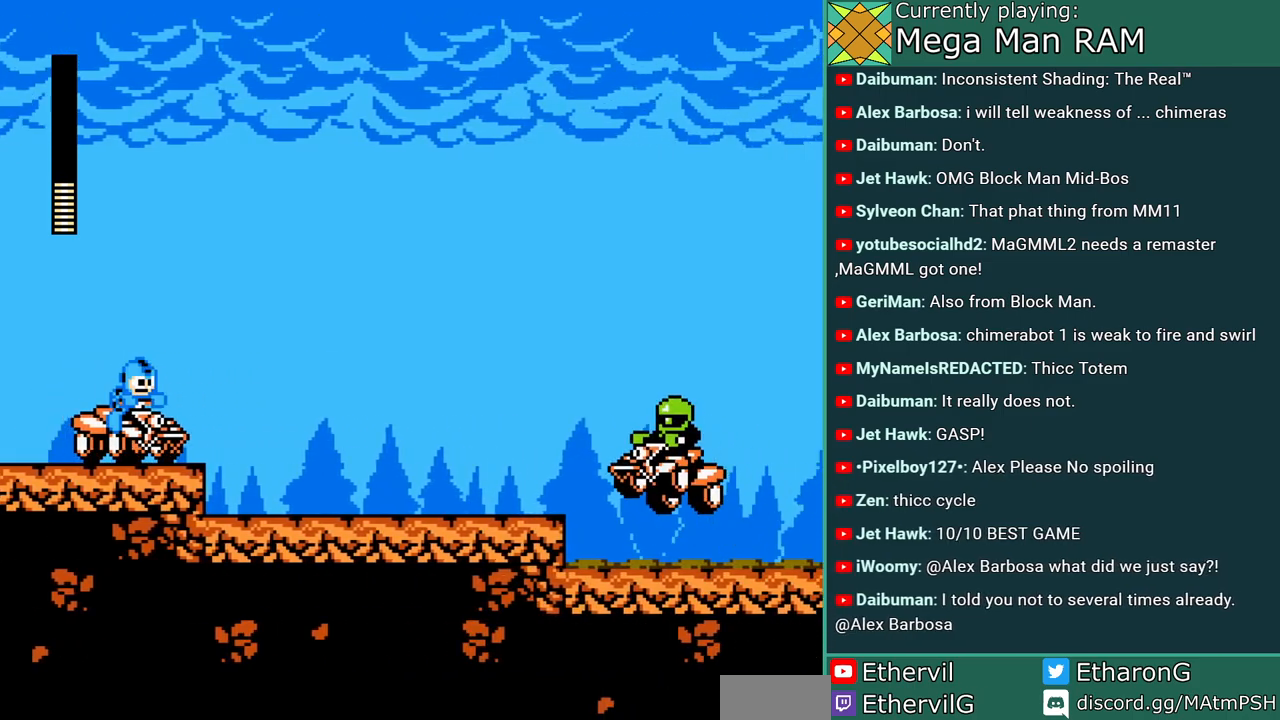
{"dt_ms": 500, "buttons": ["A"], "events": [[233, "DPAD_RIGHT", "up"], [250, "A", "up"], [317, "A", "down"], [417, "A", "up"], [467, "A", "down"]]}
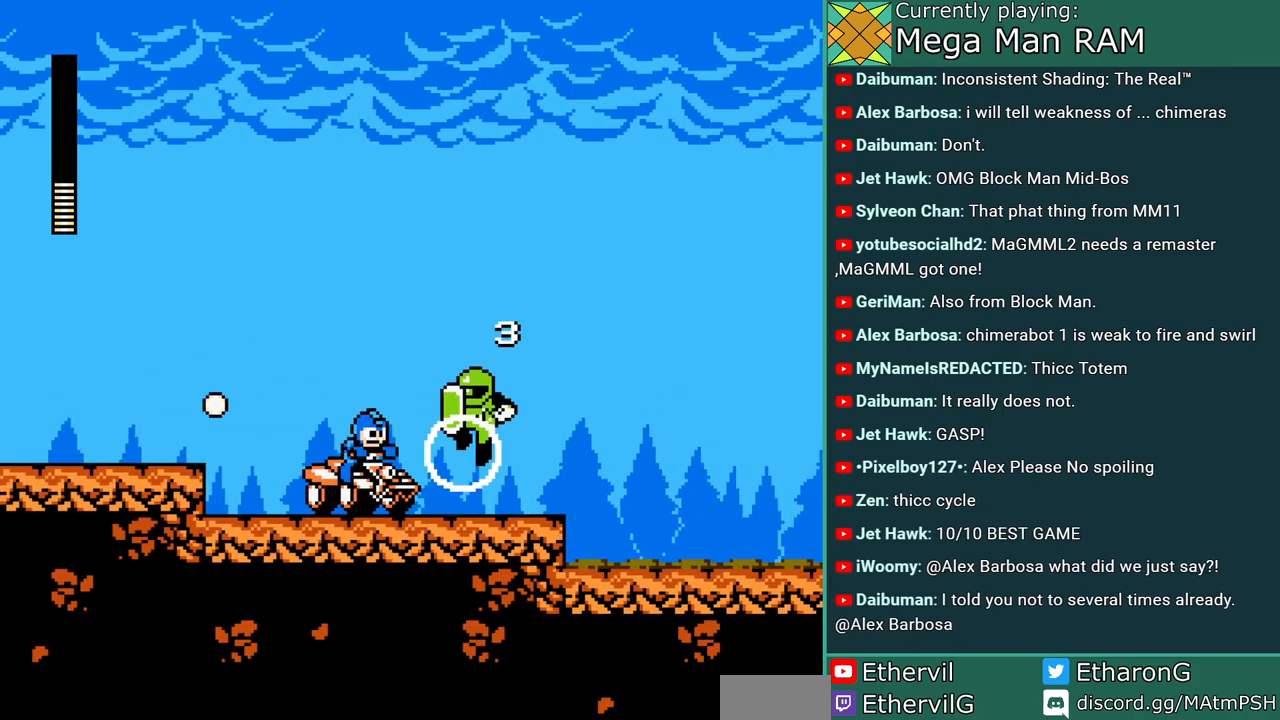
{"dt_ms": 500, "buttons": ["A"], "events": [[33, "A", "up"], [117, "A", "down"], [167, "A", "up"], [267, "A", "down"], [317, "A", "up"], [383, "A", "down"]]}
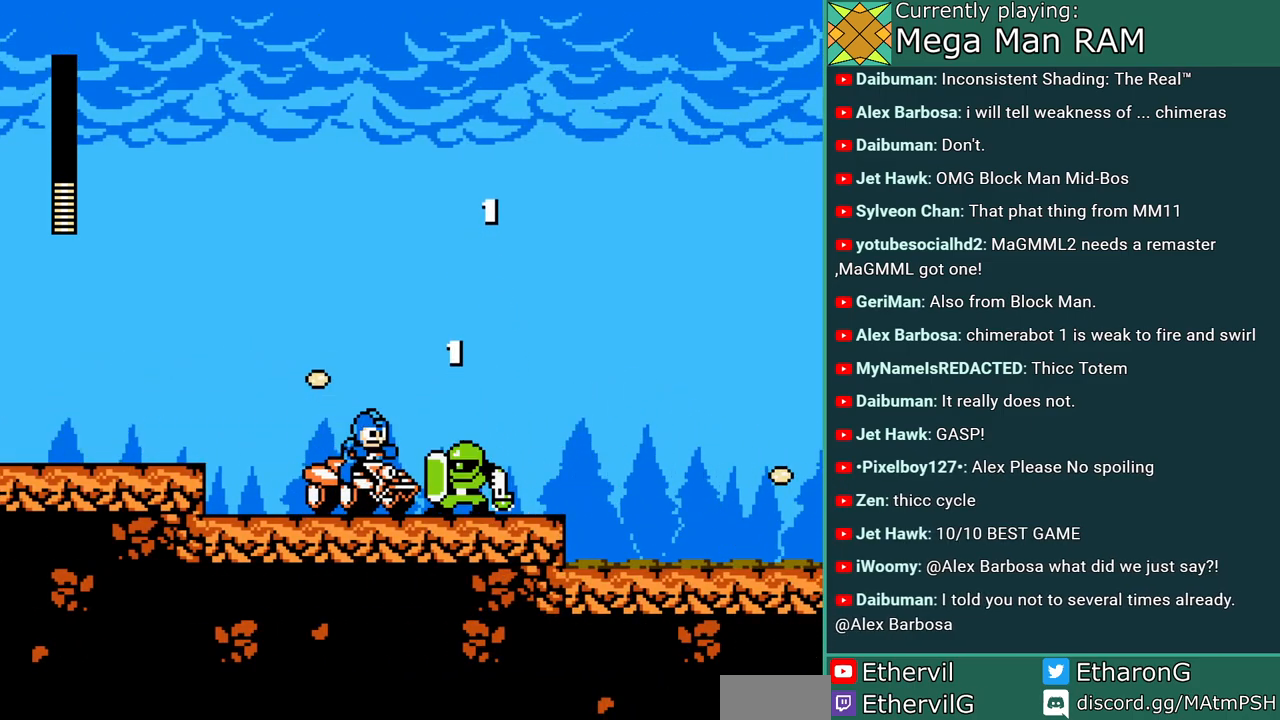
{"dt_ms": 500, "buttons": ["A", "B", "DPAD_RIGHT"], "events": [[267, "B", "down"], [267, "DPAD_RIGHT", "down"]]}
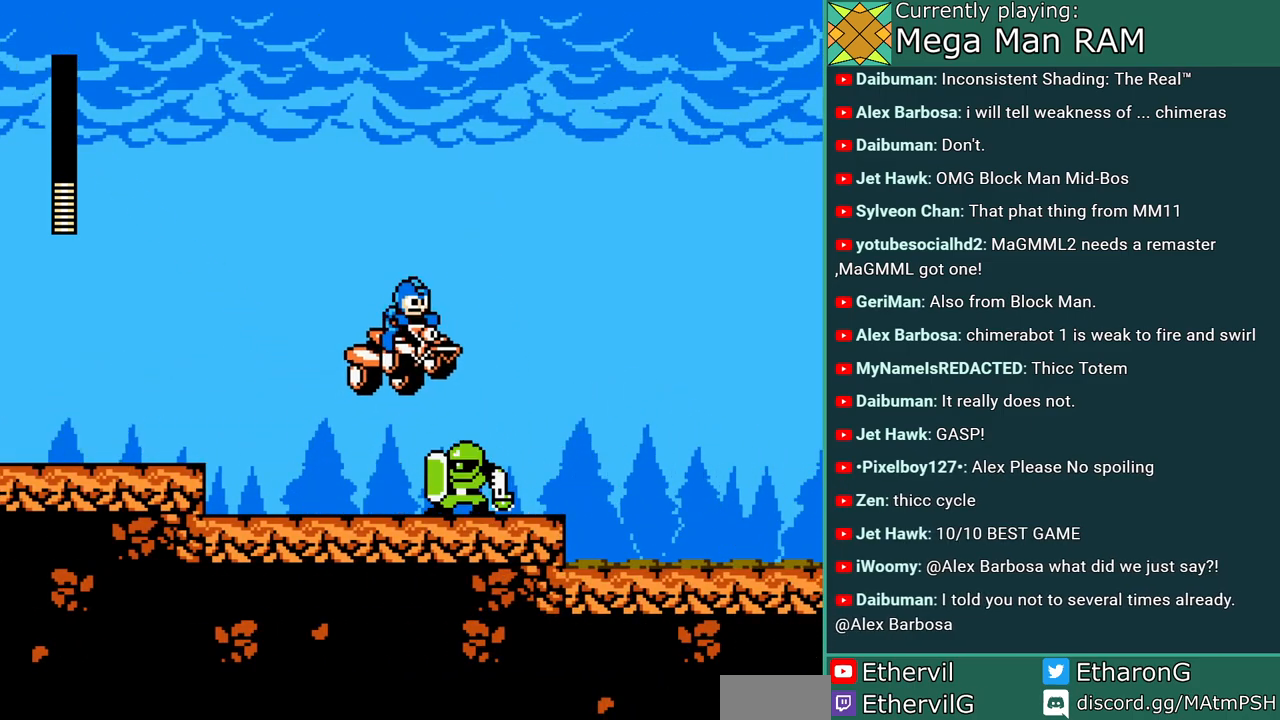
{"dt_ms": 500, "buttons": ["A", "DPAD_RIGHT"], "events": [[450, "B", "up"]]}
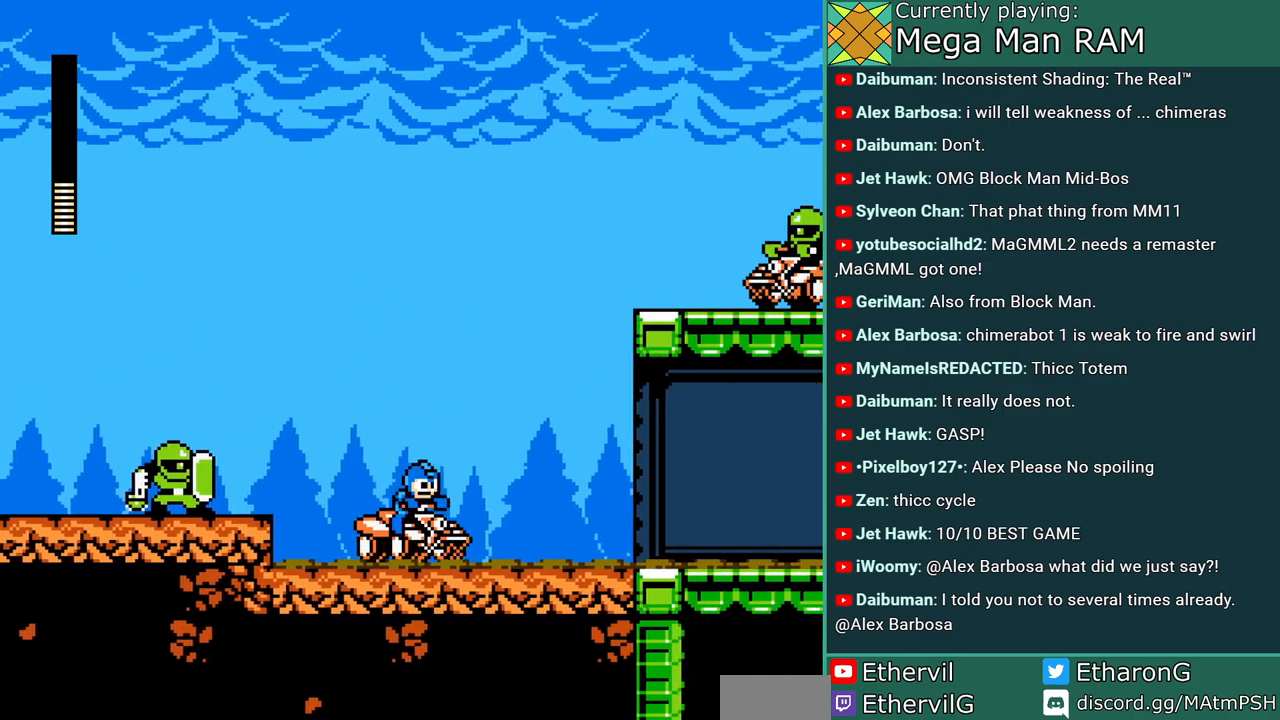
{"dt_ms": 500, "buttons": ["A", "DPAD_RIGHT"], "events": [[50, "DPAD_RIGHT", "up"], [167, "DPAD_RIGHT", "down"]]}
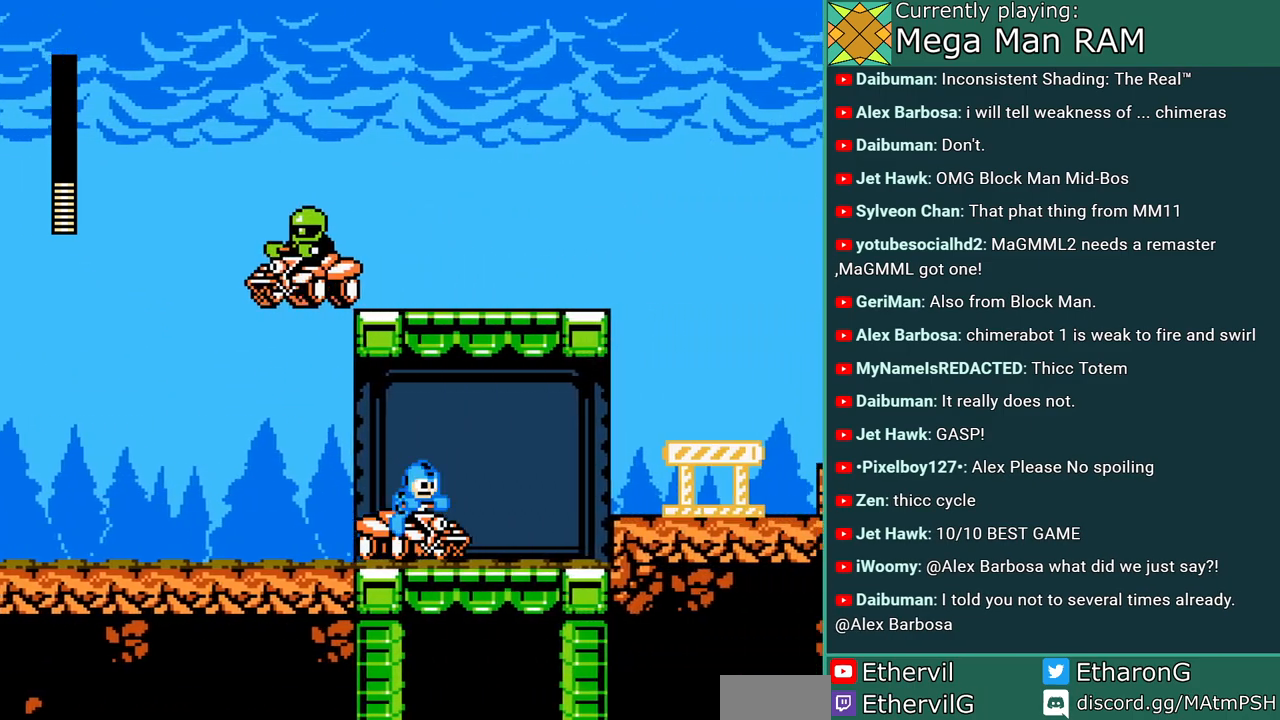
{"dt_ms": 500, "buttons": ["A"], "events": [[233, "B", "down"], [233, "DPAD_RIGHT", "up"], [300, "A", "up"], [367, "B", "up"], [400, "A", "down"]]}
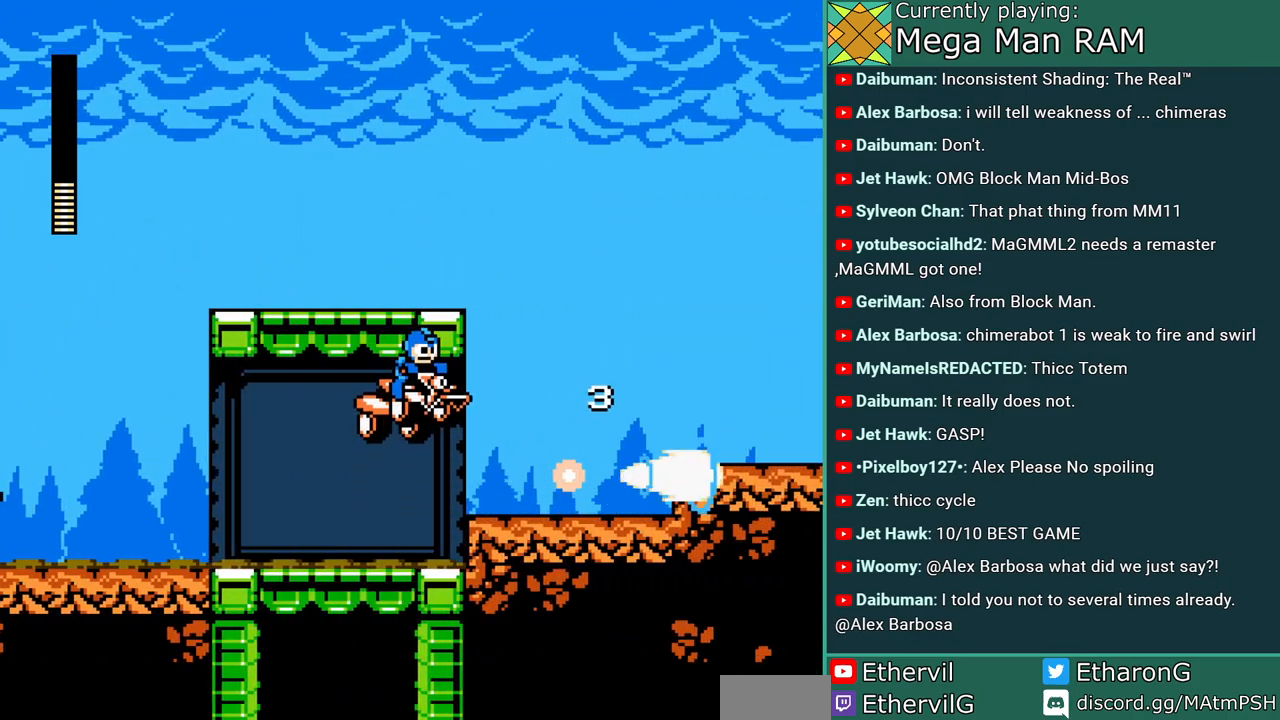
{"dt_ms": 500, "buttons": ["A", "DPAD_RIGHT"], "events": [[17, "DPAD_RIGHT", "down"]]}
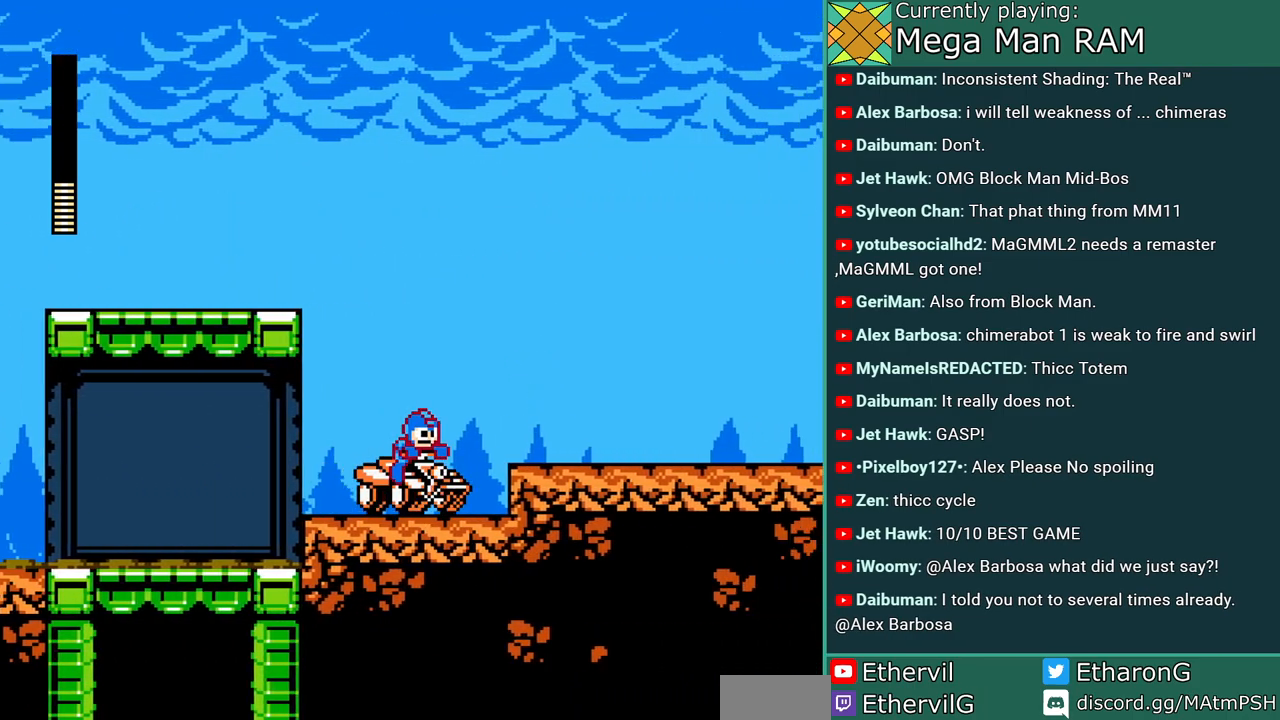
{"dt_ms": 500, "buttons": ["A", "DPAD_RIGHT"], "events": [[67, "B", "down"], [150, "B", "up"], [383, "A", "up"], [467, "A", "down"]]}
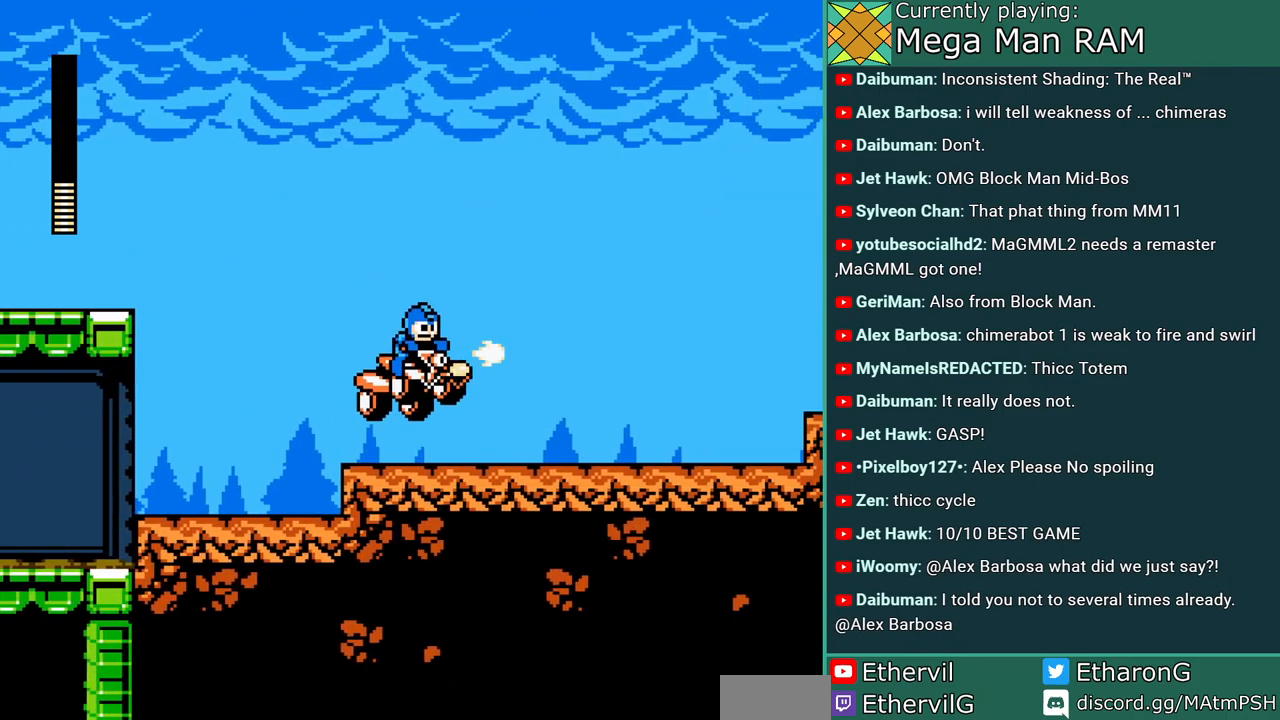
{"dt_ms": 500, "buttons": ["A", "B", "DPAD_RIGHT"], "events": [[33, "A", "up"], [117, "A", "down"], [183, "A", "up"], [267, "A", "down"], [317, "DPAD_RIGHT", "up"], [333, "A", "up"], [433, "B", "down"], [467, "DPAD_RIGHT", "down"], [500, "A", "down"]]}
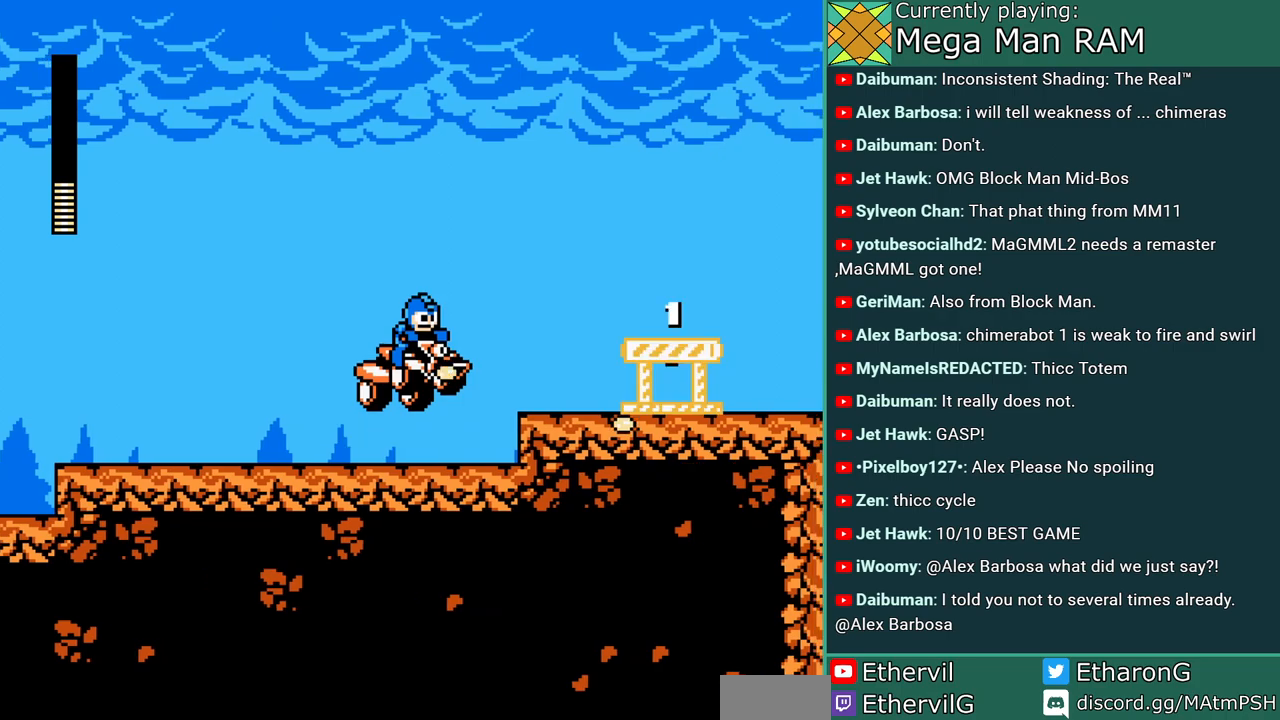
{"dt_ms": 500, "buttons": ["A"], "events": [[50, "B", "up"], [83, "A", "up"], [133, "A", "down"], [133, "DPAD_RIGHT", "up"], [217, "A", "up"], [217, "DPAD_RIGHT", "down"], [283, "A", "down"], [350, "DPAD_RIGHT", "up"], [367, "A", "up"], [433, "A", "down"]]}
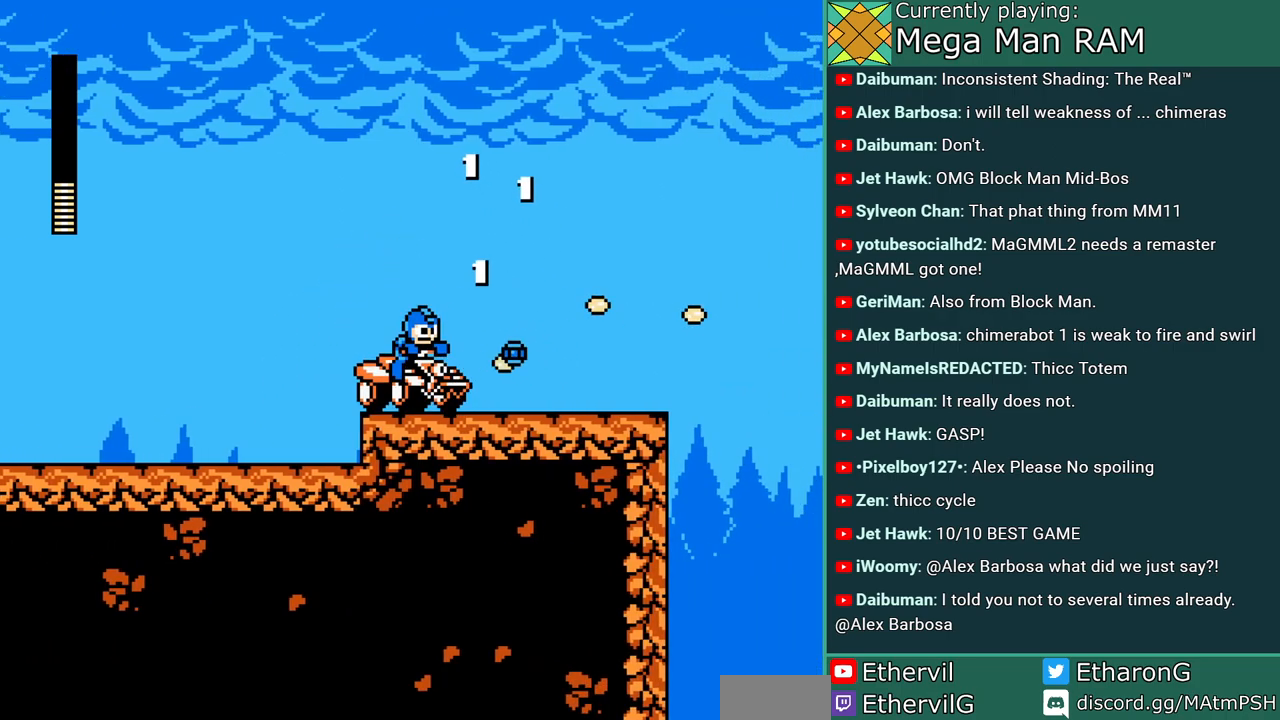
{"dt_ms": 500, "buttons": ["A", "DPAD_RIGHT"], "events": [[33, "DPAD_RIGHT", "down"]]}
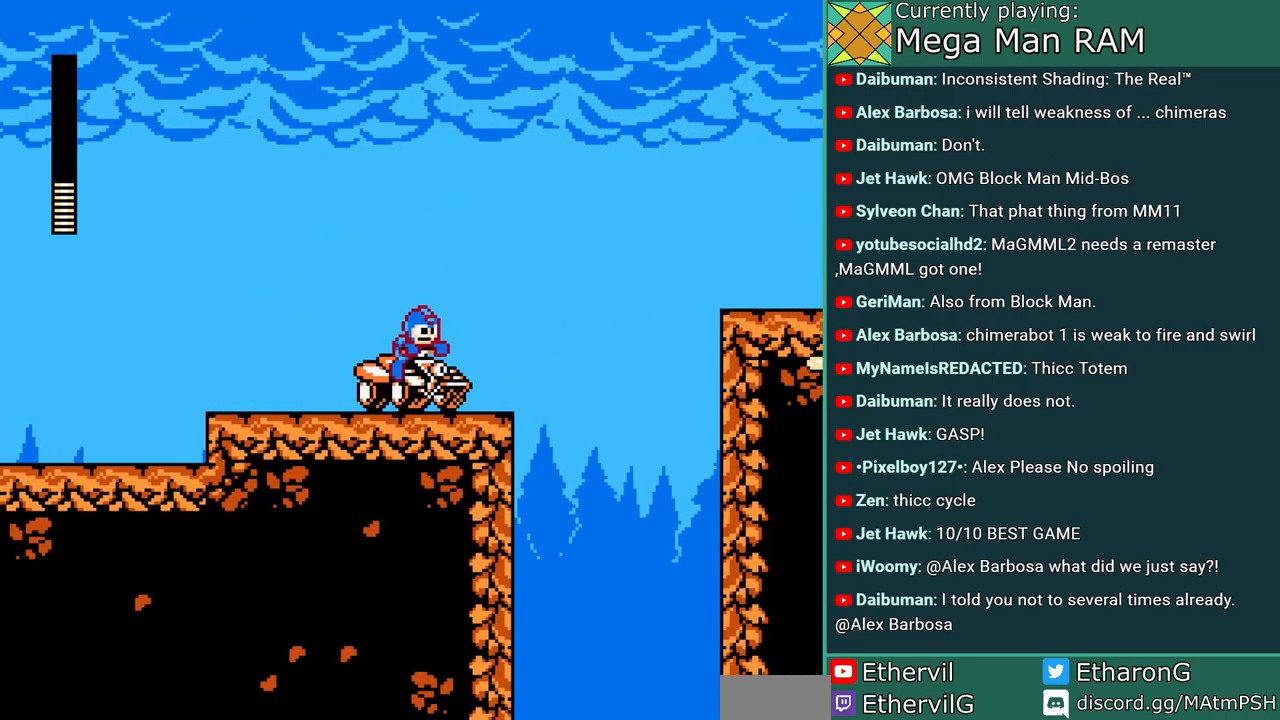
{"dt_ms": 500, "buttons": ["A", "B", "DPAD_RIGHT"], "events": [[150, "B", "down"]]}
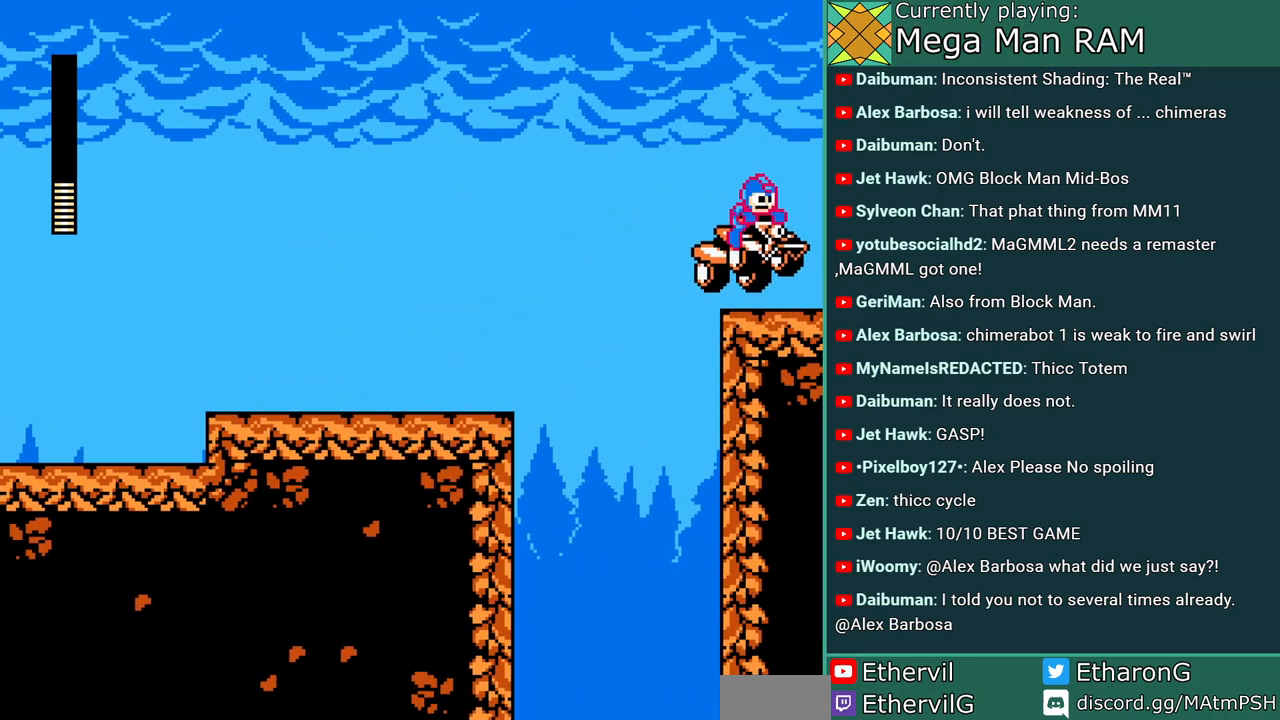
{"dt_ms": 500, "buttons": ["A"], "events": [[17, "B", "up"], [483, "DPAD_RIGHT", "up"]]}
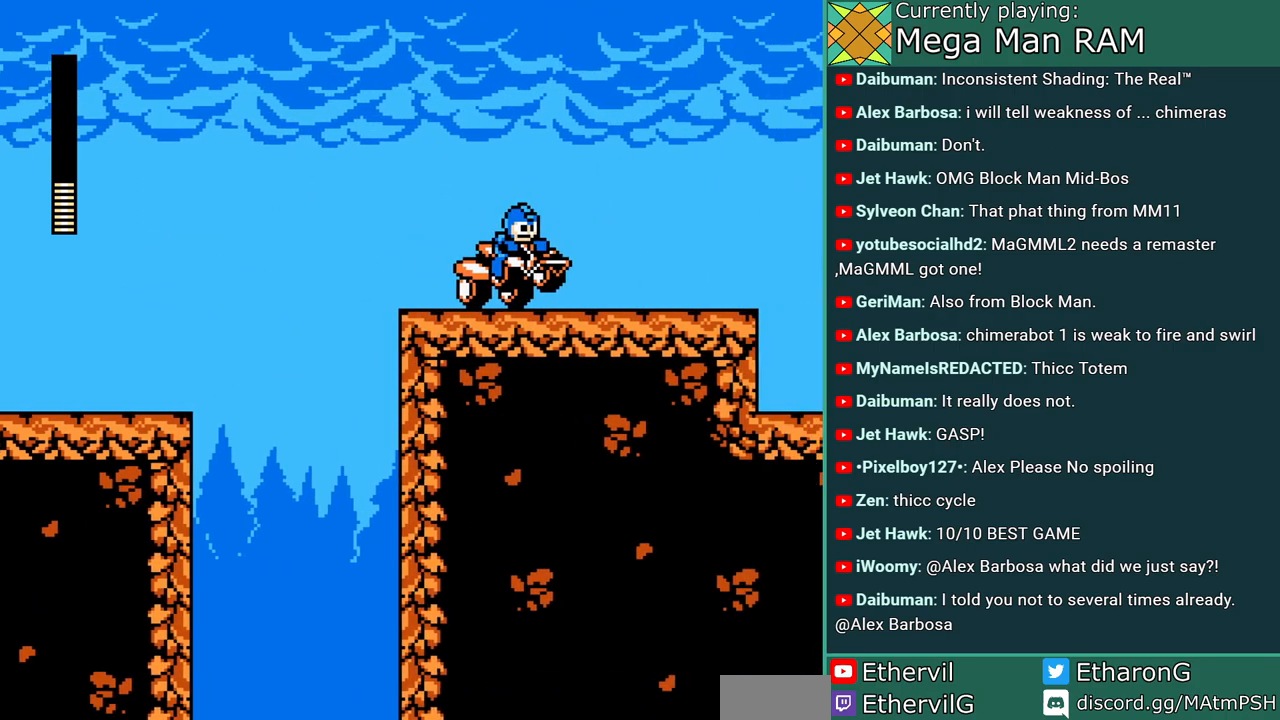
{"dt_ms": 500, "buttons": ["A", "DPAD_RIGHT"], "events": [[183, "DPAD_RIGHT", "down"]]}
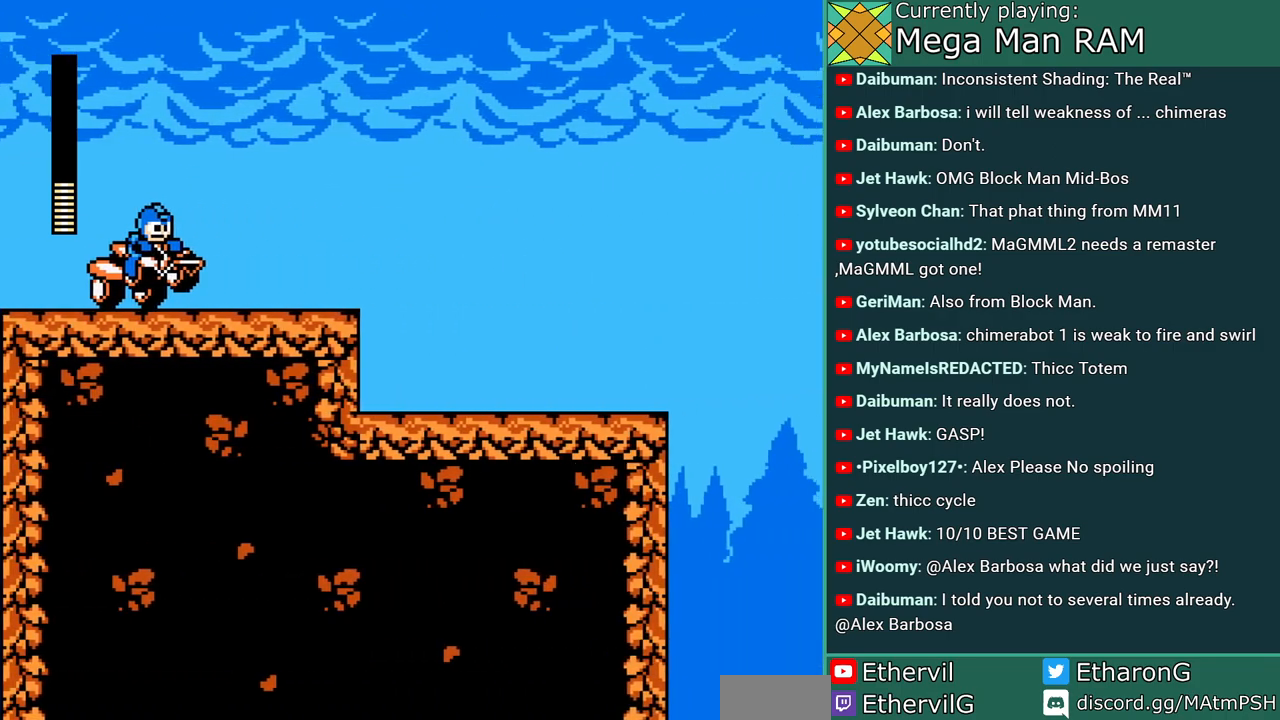
{"dt_ms": 1000, "buttons": ["A", "B", "DPAD_RIGHT"], "events": [[617, "DPAD_RIGHT", "up"], [667, "DPAD_RIGHT", "down"], [900, "B", "down"]]}
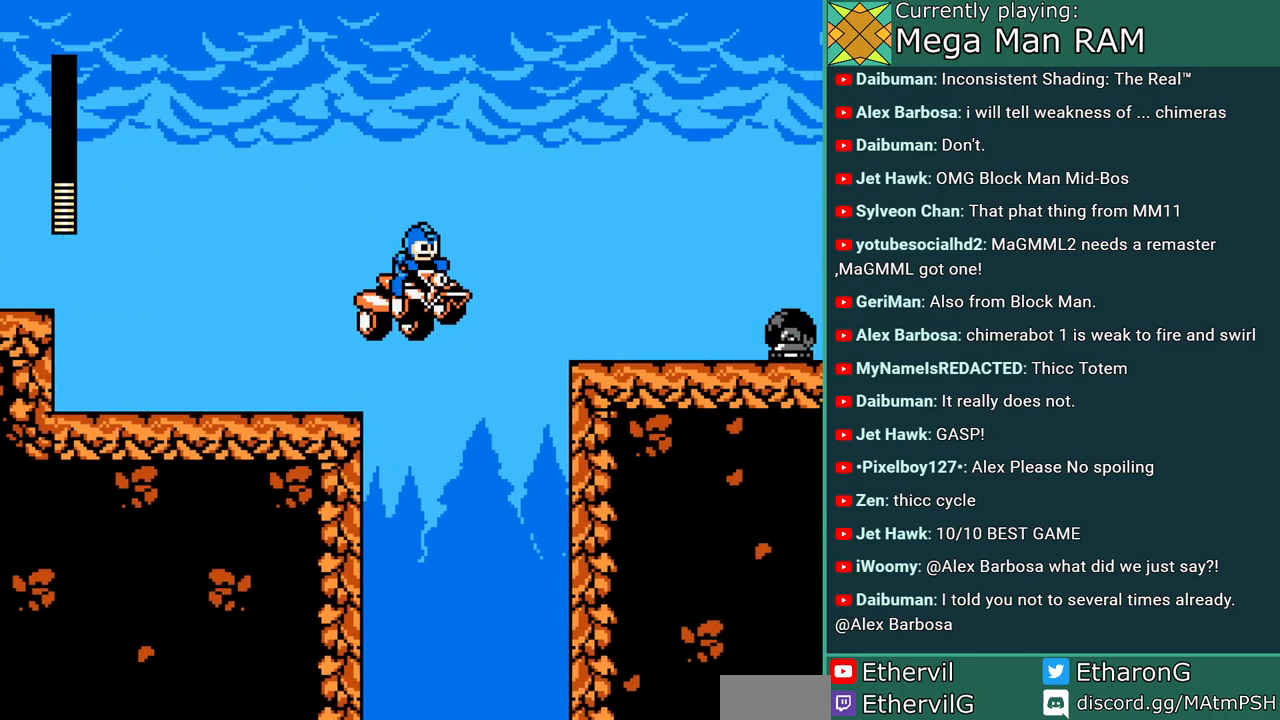
{"dt_ms": 500, "buttons": ["A"], "events": [[200, "B", "up"], [367, "DPAD_RIGHT", "up"]]}
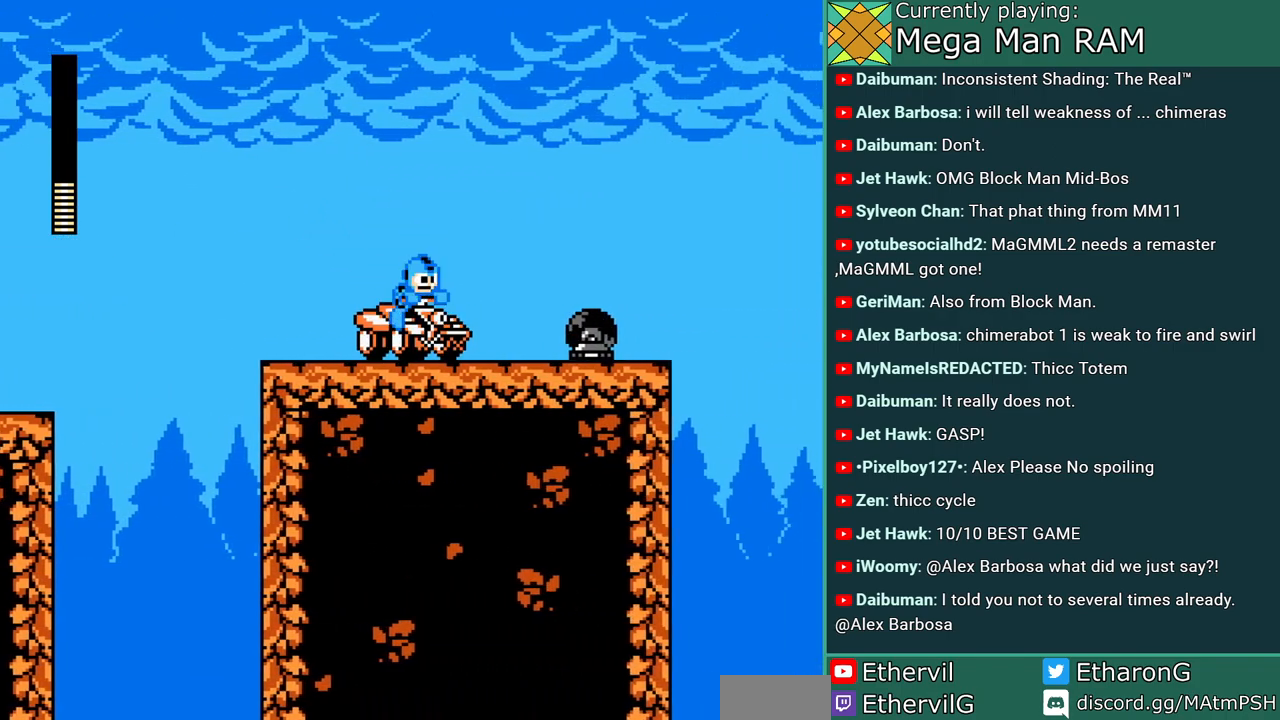
{"dt_ms": 500, "buttons": ["A", "B", "DPAD_RIGHT"], "events": [[183, "B", "down"], [217, "DPAD_RIGHT", "down"]]}
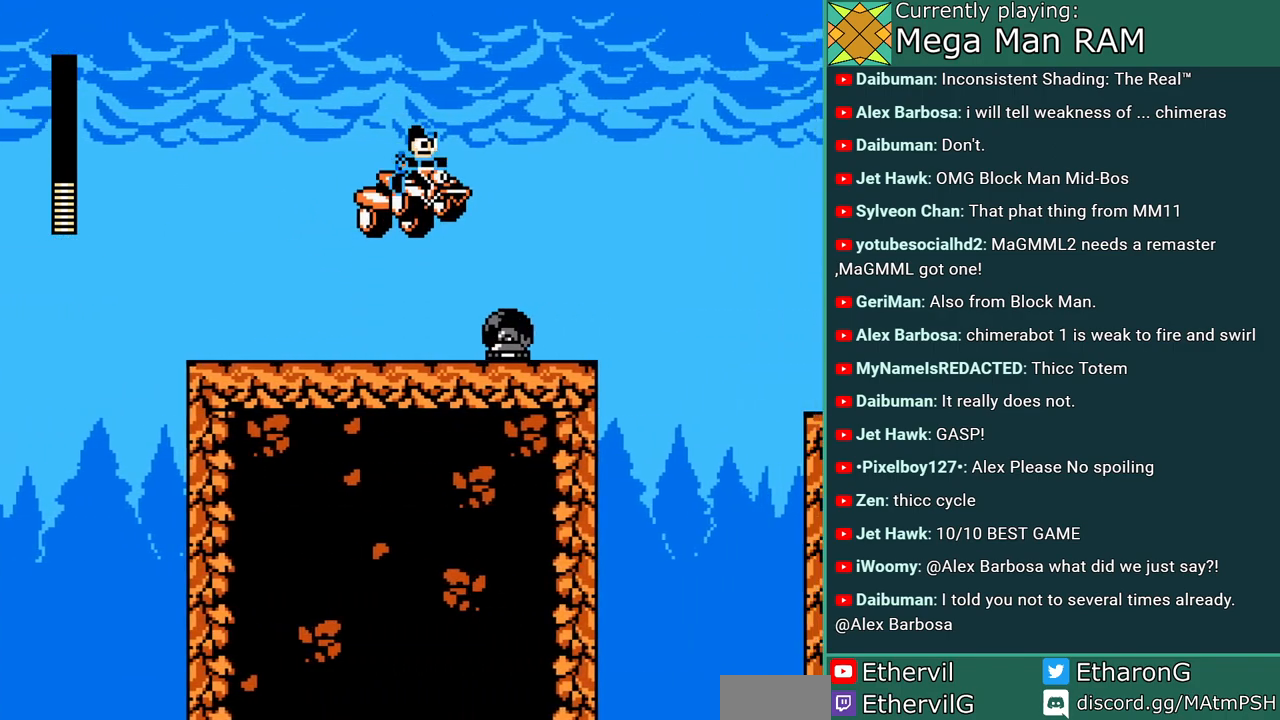
{"dt_ms": 500, "buttons": ["A"], "events": [[67, "B", "up"], [67, "DPAD_RIGHT", "up"]]}
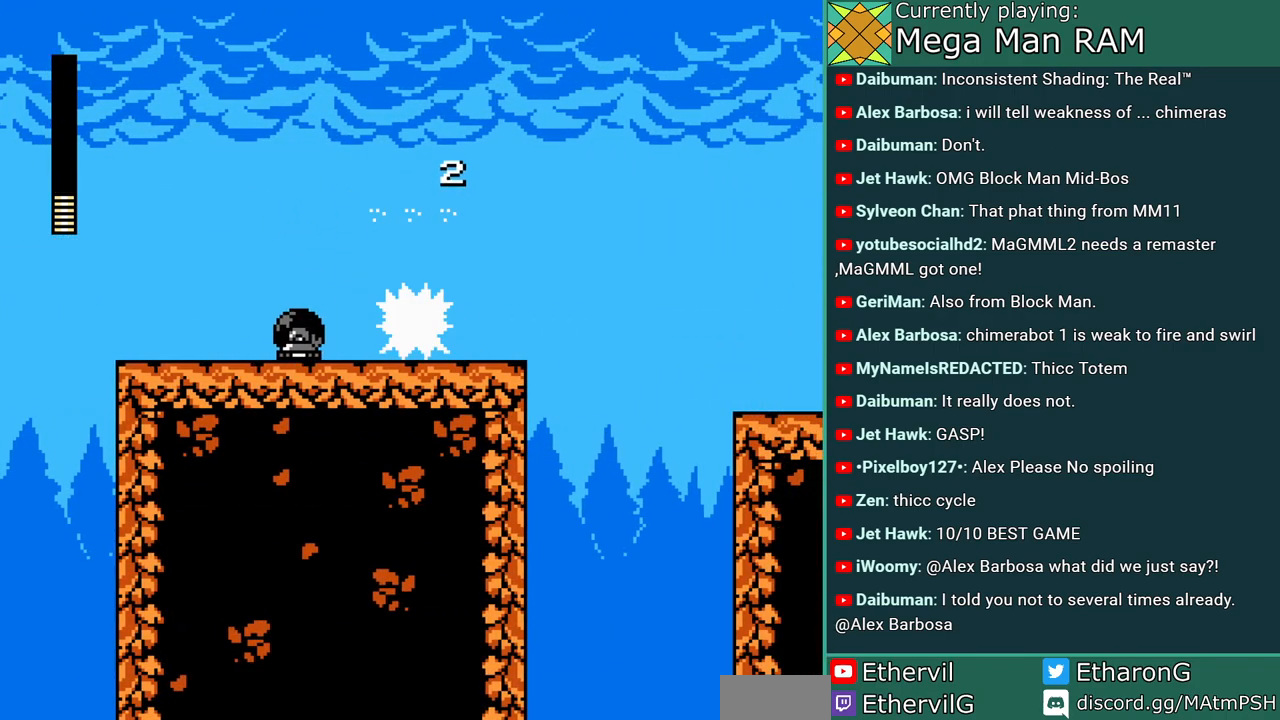
{"dt_ms": 500, "buttons": ["A", "B", "DPAD_RIGHT"], "events": [[67, "DPAD_RIGHT", "down"], [367, "B", "down"]]}
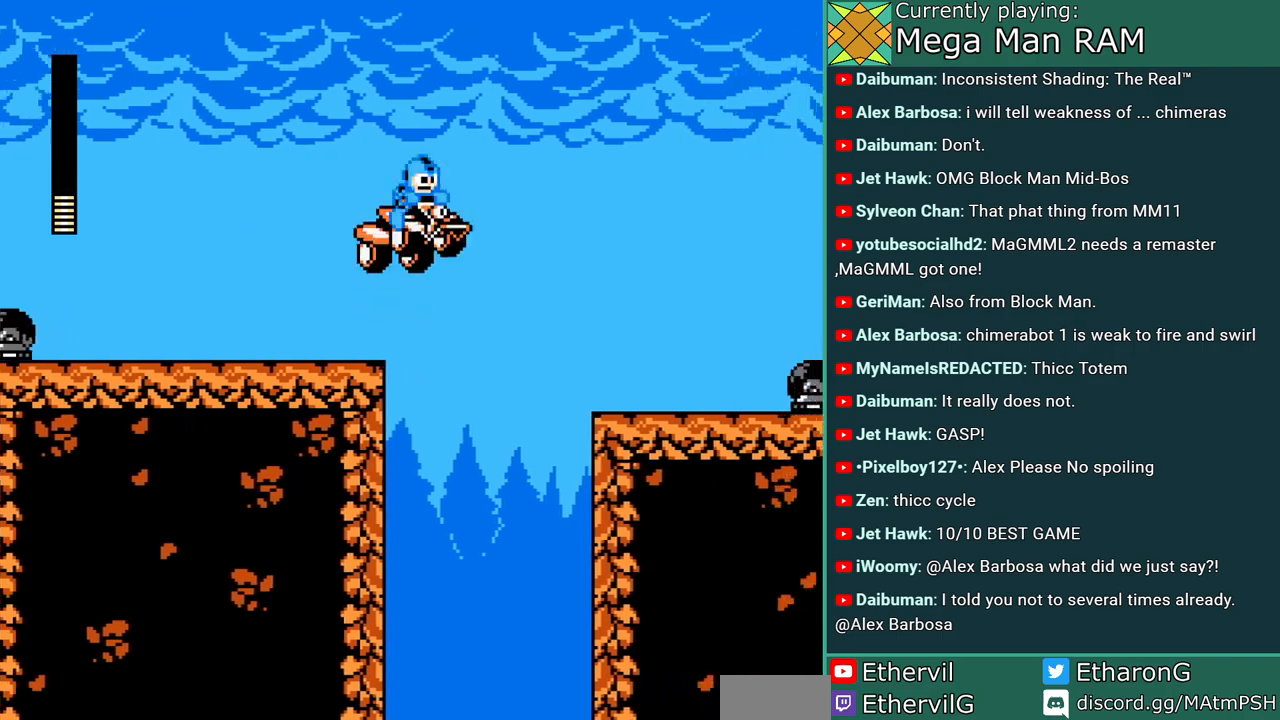
{"dt_ms": 500, "buttons": ["A"], "events": [[233, "B", "up"], [350, "DPAD_RIGHT", "up"]]}
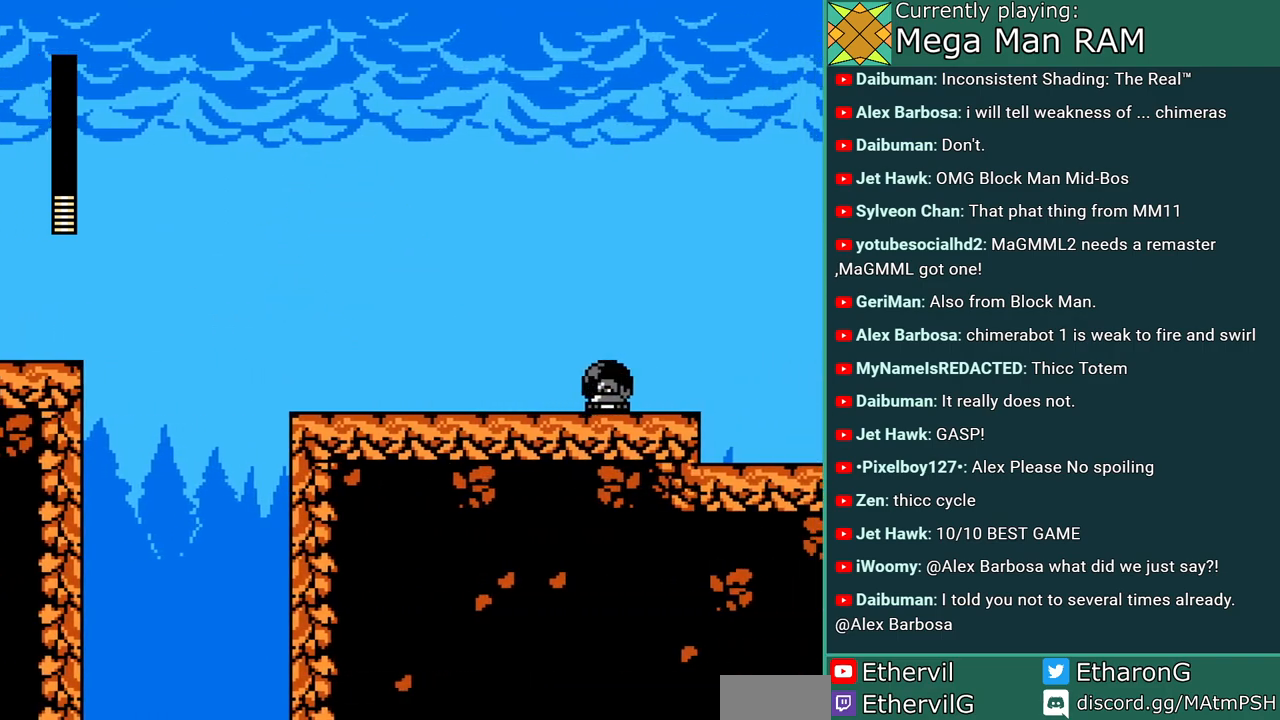
{"dt_ms": 500, "buttons": ["A", "B", "DPAD_RIGHT"], "events": [[200, "DPAD_RIGHT", "down"], [333, "B", "down"]]}
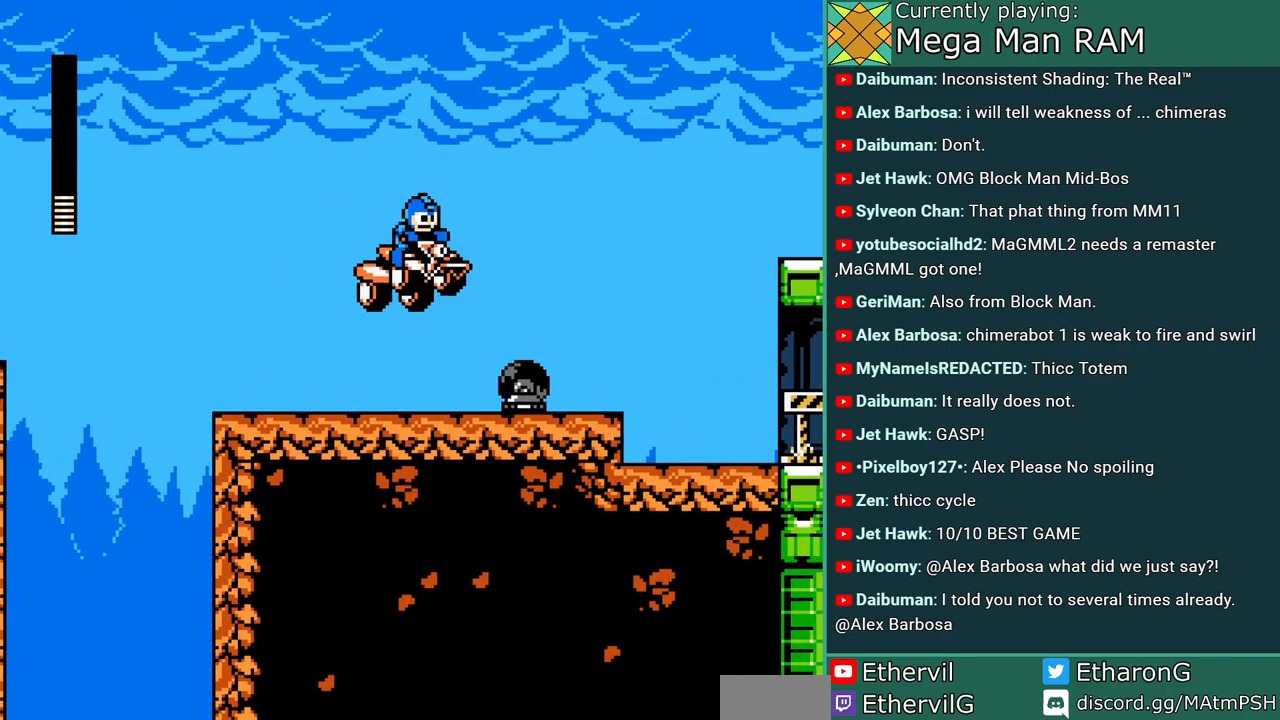
{"dt_ms": 500, "buttons": ["A"], "events": [[350, "B", "up"], [417, "A", "up"], [417, "DPAD_RIGHT", "up"], [500, "A", "down"]]}